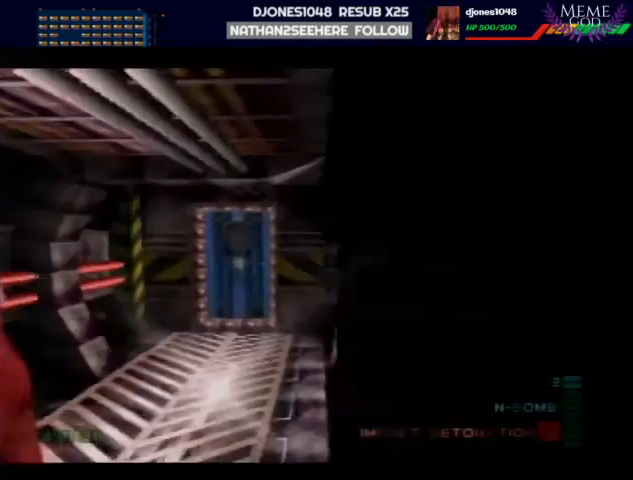
Gameplay with a controller (Nintendo layout); each line is a JSON object with the inputs held at the frame after it. "events" lists button and stick changes between this image and that frame as [ms after this image, input, new state], when the widget could be followed in between. Not read: L1 L3 R3.
{"buttons": ["C_RIGHT", "C_UP"], "left_stick": "right", "events": [[167, "C_RIGHT", "down"], [233, "C_UP", "down"], [300, "left_stick", "right"]]}
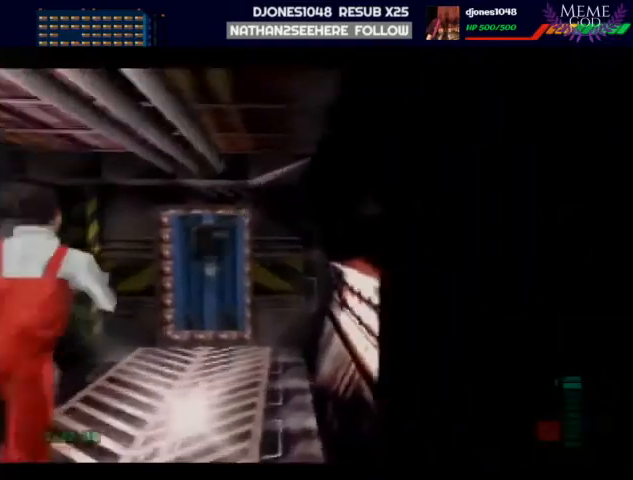
{"buttons": ["Z", "C_LEFT", "C_RIGHT", "C_UP"], "left_stick": "right", "events": [[67, "Z", "down"], [333, "left_stick", "center"], [400, "left_stick", "right"], [467, "C_LEFT", "down"]]}
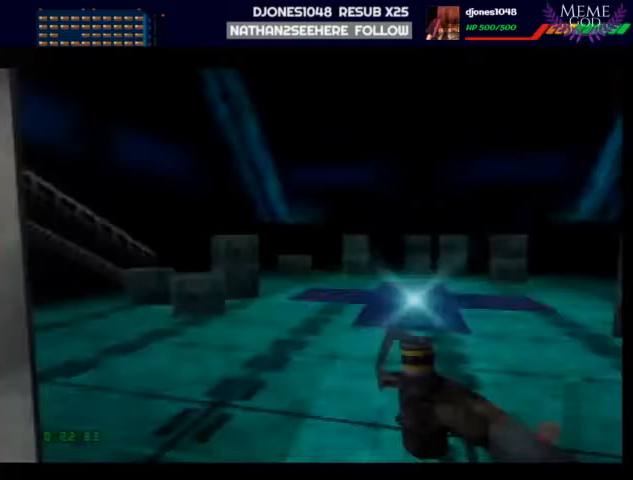
{"buttons": ["Z", "C_LEFT", "C_UP"], "left_stick": "right", "events": [[100, "C_RIGHT", "up"]]}
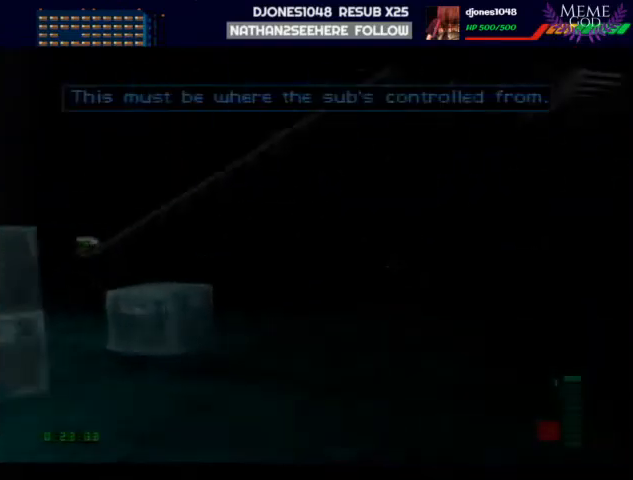
{"buttons": ["Z", "C_LEFT", "C_UP"], "left_stick": "center", "events": [[400, "left_stick", "center"]]}
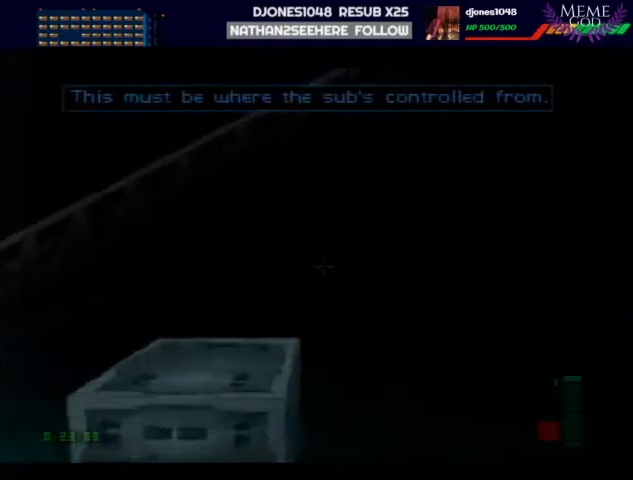
{"buttons": ["Z", "C_LEFT", "C_UP"], "left_stick": "center", "events": [[67, "left_stick", "left"], [300, "left_stick", "center"]]}
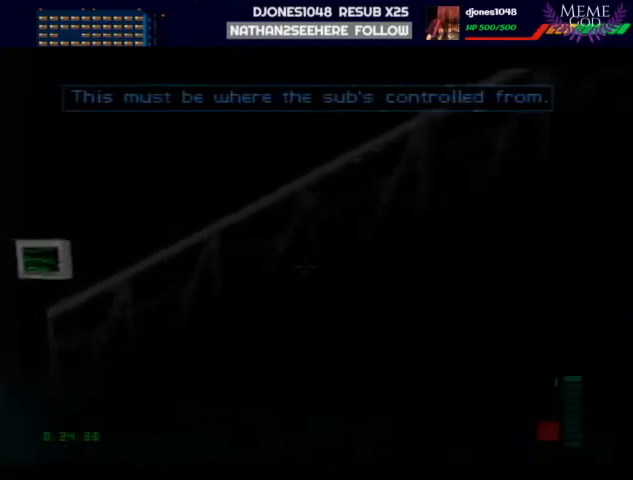
{"buttons": ["B", "Z", "C_LEFT", "C_UP"], "left_stick": "left", "events": [[200, "B", "down"], [233, "B", "up"], [400, "B", "down"], [467, "left_stick", "left"]]}
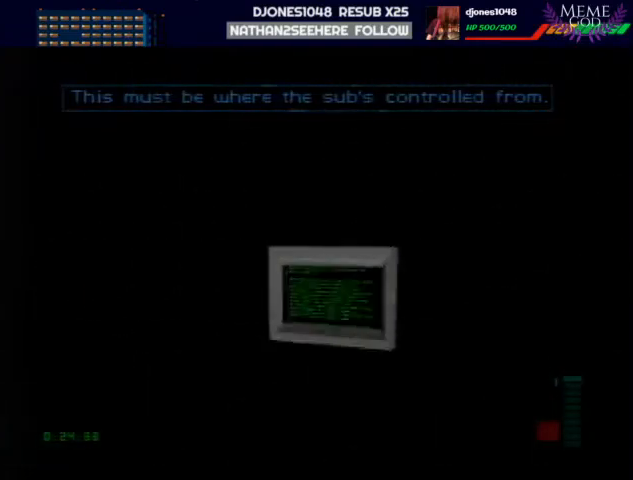
{"buttons": ["Z", "C_LEFT", "C_UP"], "left_stick": "left", "events": [[167, "B", "up"]]}
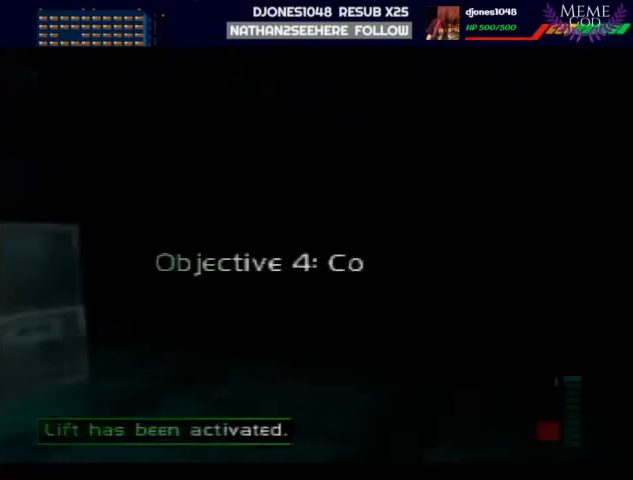
{"buttons": ["C_LEFT", "C_UP"], "left_stick": "center", "events": [[200, "left_stick", "center"], [300, "Z", "up"]]}
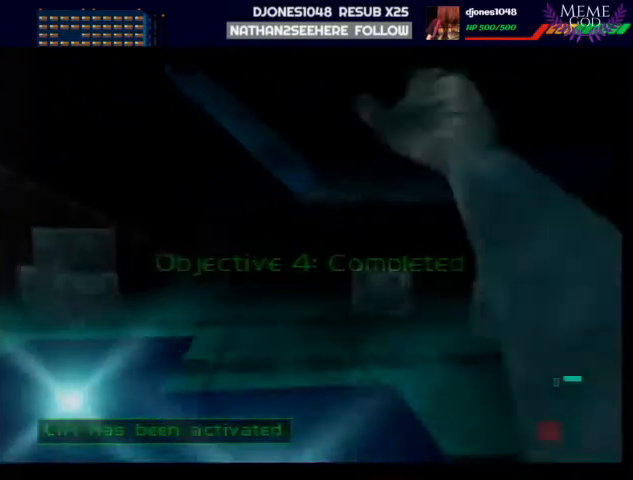
{"buttons": ["C_LEFT", "C_UP"], "left_stick": "center", "events": [[200, "left_stick", "left"], [333, "left_stick", "center"]]}
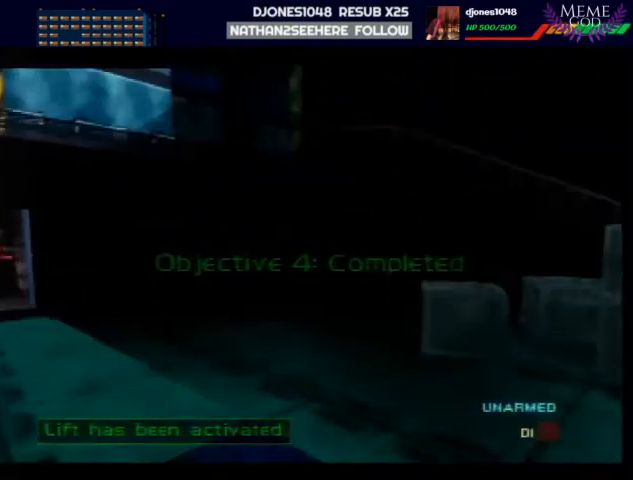
{"buttons": ["C_LEFT", "C_UP"], "left_stick": "up-right", "events": [[300, "left_stick", "up-right"]]}
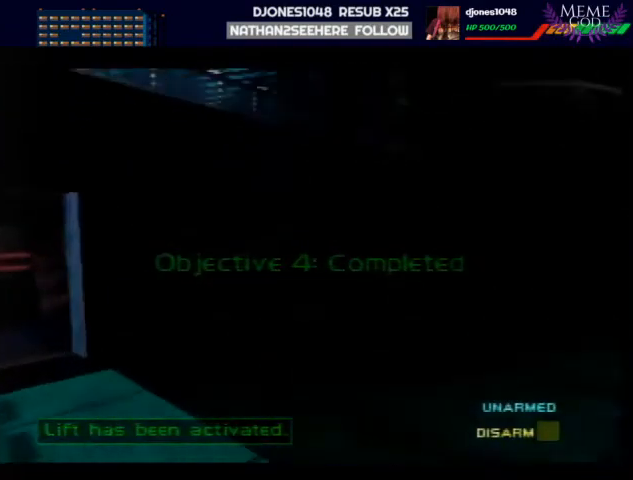
{"buttons": ["C_LEFT", "C_UP"], "left_stick": "left", "events": [[200, "left_stick", "center"], [367, "left_stick", "left"]]}
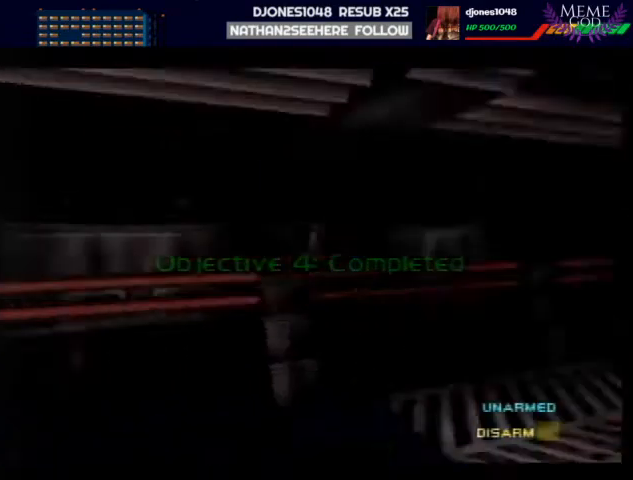
{"buttons": ["C_LEFT", "C_UP"], "left_stick": "right", "events": [[467, "left_stick", "right"]]}
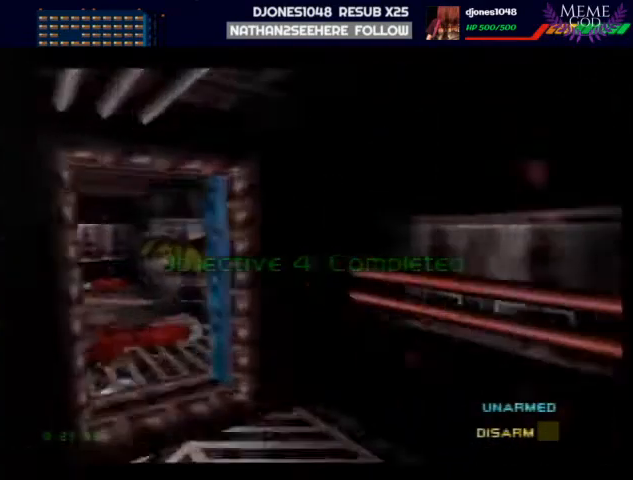
{"buttons": ["C_LEFT", "C_UP"], "left_stick": "right", "events": [[300, "left_stick", "center"], [500, "left_stick", "right"]]}
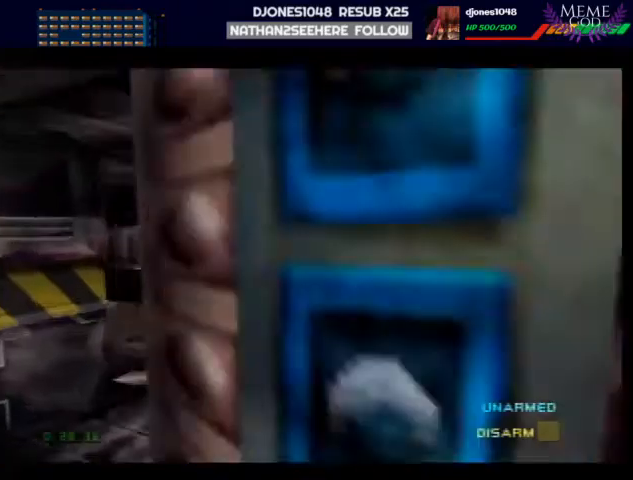
{"buttons": ["C_LEFT", "C_UP"], "left_stick": "center", "events": [[433, "left_stick", "center"]]}
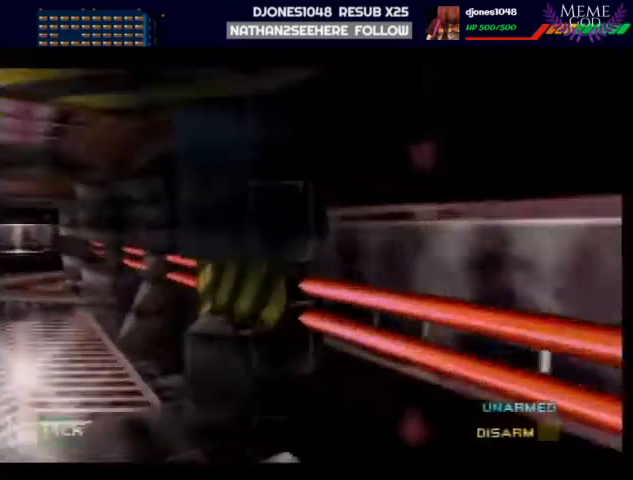
{"buttons": ["C_LEFT", "C_UP"], "left_stick": "center", "events": [[200, "Z", "down"], [200, "left_stick", "right"], [300, "left_stick", "center"], [333, "Z", "up"]]}
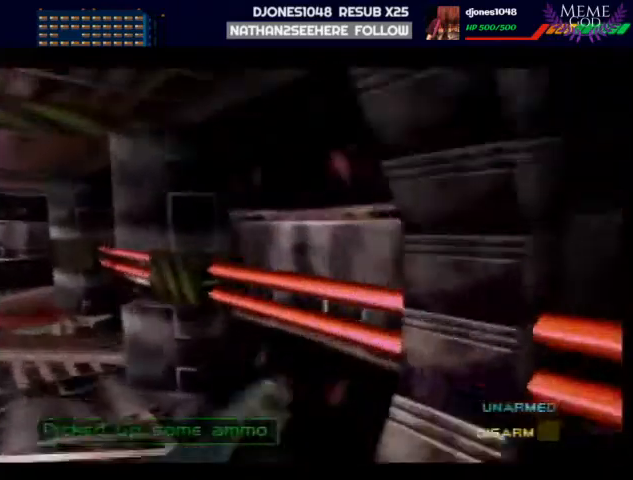
{"buttons": ["C_LEFT", "C_UP"], "left_stick": "center", "events": [[67, "left_stick", "left"], [267, "left_stick", "center"]]}
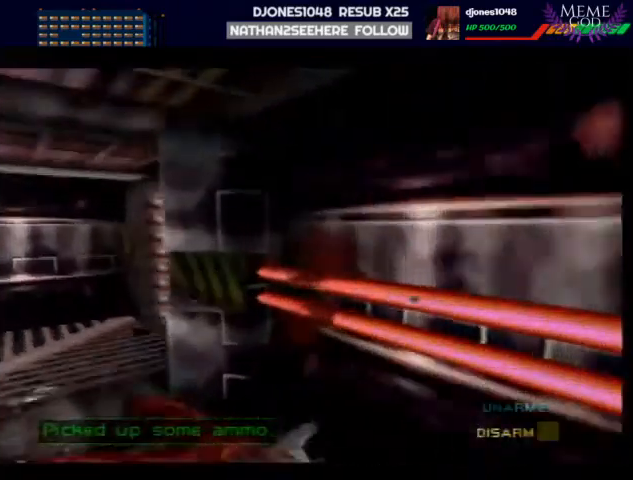
{"buttons": ["C_LEFT", "C_UP"], "left_stick": "left", "events": [[300, "left_stick", "left"]]}
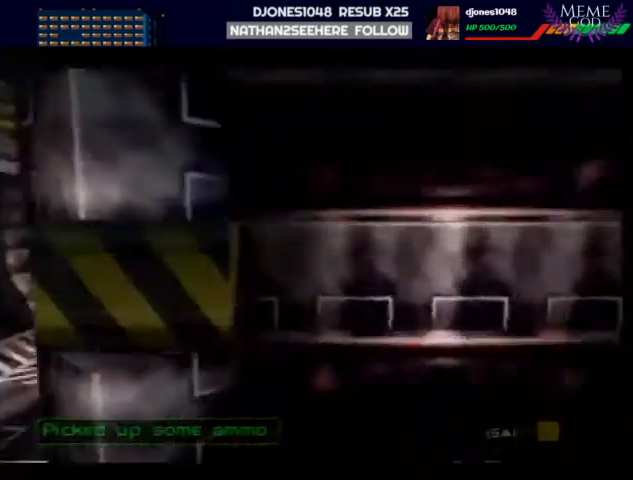
{"buttons": ["Z", "C_LEFT", "C_UP"], "left_stick": "center", "events": [[67, "left_stick", "center"], [133, "left_stick", "right"], [500, "Z", "down"], [500, "left_stick", "center"]]}
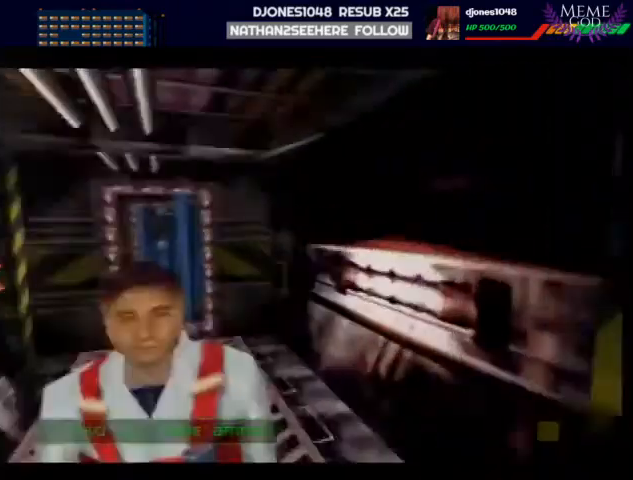
{"buttons": ["Z", "C_LEFT", "C_UP"], "left_stick": "right", "events": [[133, "left_stick", "right"], [267, "left_stick", "center"], [367, "left_stick", "right"]]}
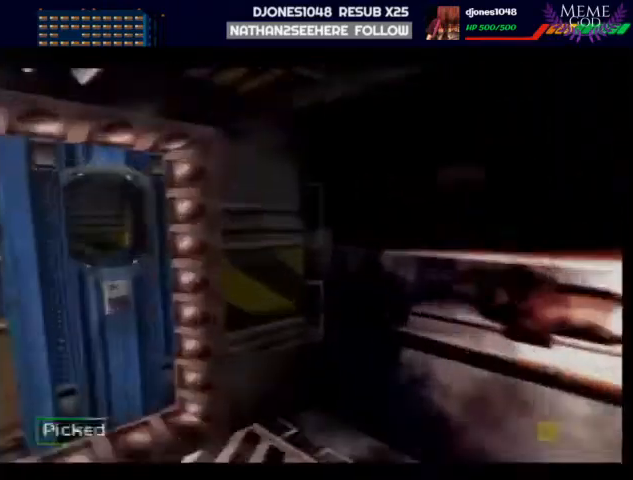
{"buttons": ["C_RIGHT", "C_UP"], "left_stick": "left", "events": [[100, "B", "down"], [100, "C_LEFT", "up"], [100, "C_RIGHT", "down"], [100, "Z", "up"], [133, "left_stick", "left"], [200, "B", "up"]]}
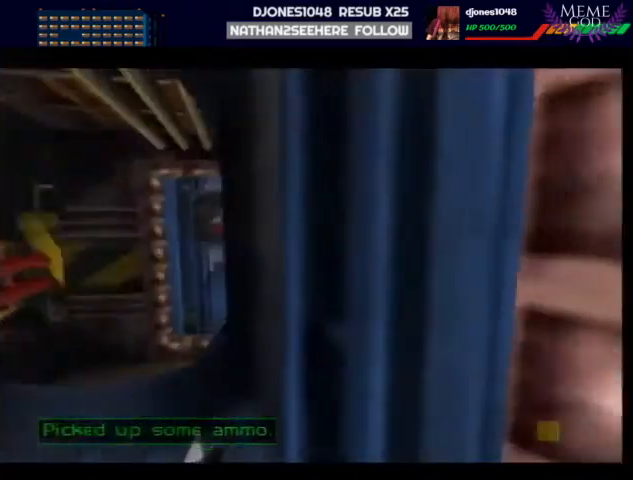
{"buttons": ["C_RIGHT", "C_UP"], "left_stick": "center", "events": [[200, "left_stick", "center"], [300, "left_stick", "up-right"], [333, "B", "down"], [433, "B", "up"], [433, "left_stick", "center"]]}
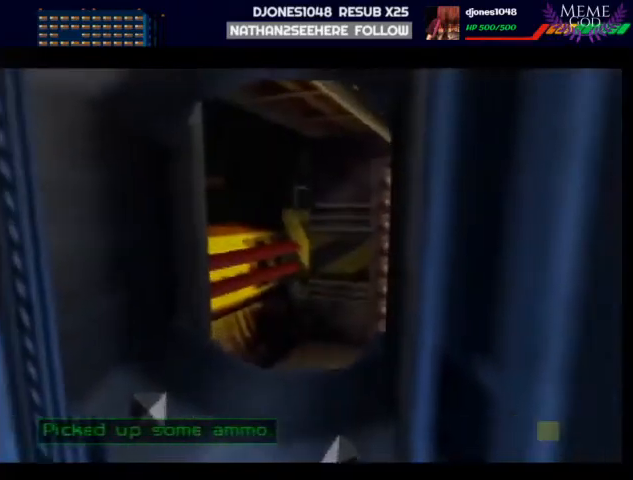
{"buttons": ["C_RIGHT", "C_UP"], "left_stick": "left", "events": [[433, "left_stick", "left"]]}
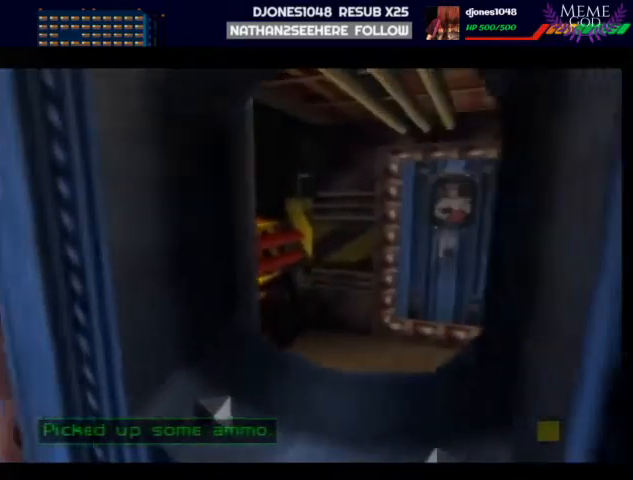
{"buttons": ["C_RIGHT", "C_UP"], "left_stick": "right", "events": [[300, "left_stick", "center"], [400, "left_stick", "right"]]}
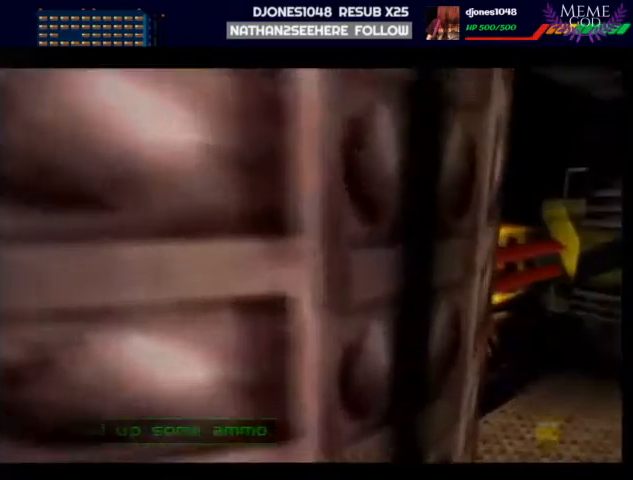
{"buttons": ["C_RIGHT", "C_UP"], "left_stick": "up-right", "events": [[467, "left_stick", "up-right"]]}
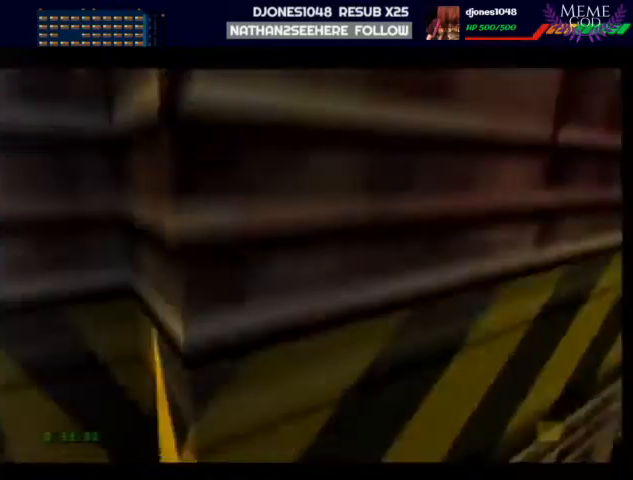
{"buttons": ["C_RIGHT", "C_UP"], "left_stick": "center", "events": [[133, "left_stick", "right"], [333, "left_stick", "center"]]}
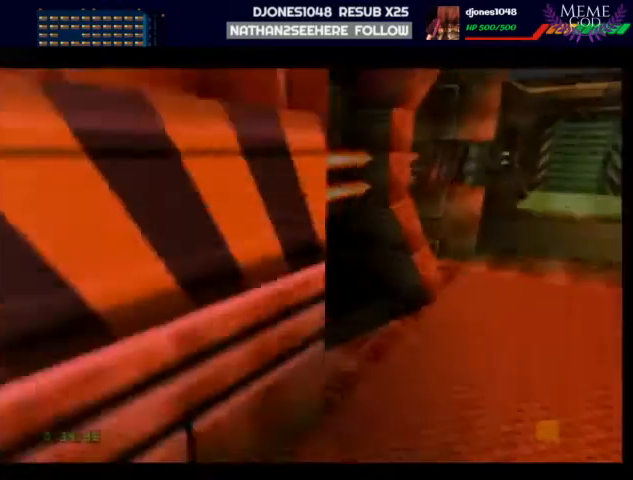
{"buttons": ["B", "C_RIGHT", "C_UP"], "left_stick": "left", "events": [[67, "left_stick", "left"], [133, "left_stick", "center"], [333, "left_stick", "up-left"], [433, "left_stick", "left"], [467, "B", "down"]]}
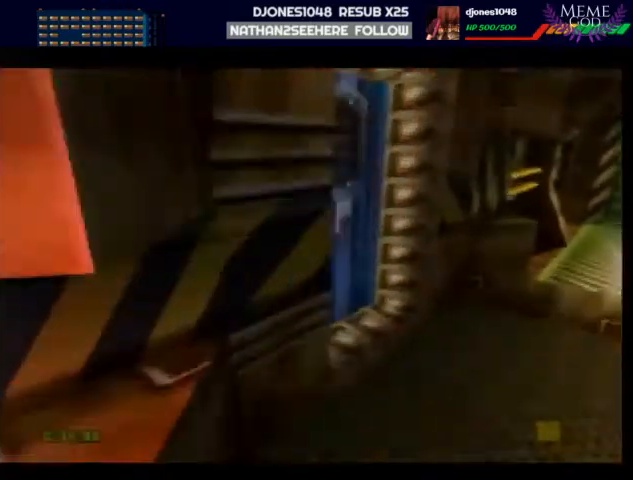
{"buttons": ["C_LEFT", "C_UP"], "left_stick": "center", "events": [[200, "B", "up"], [200, "C_LEFT", "down"], [200, "C_RIGHT", "up"], [200, "left_stick", "center"]]}
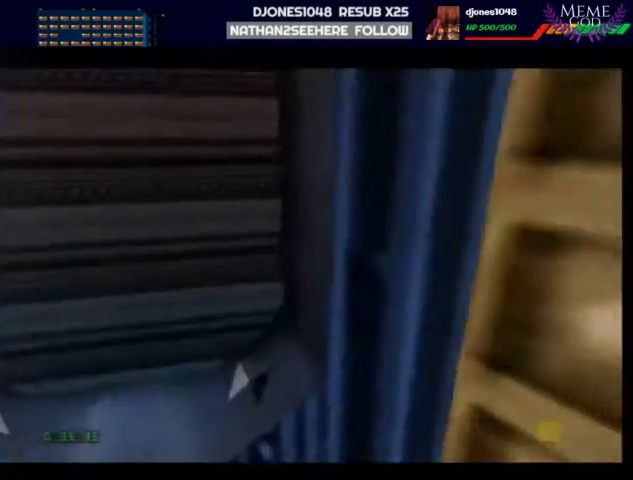
{"buttons": ["C_LEFT", "C_UP"], "left_stick": "right", "events": [[300, "left_stick", "down-right"], [367, "left_stick", "right"]]}
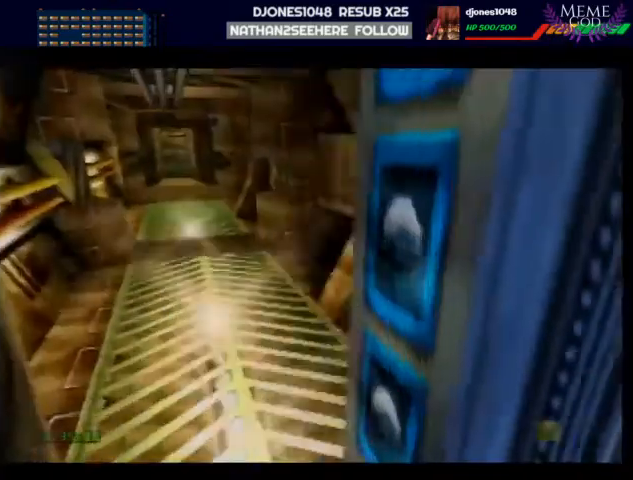
{"buttons": ["C_LEFT", "C_UP"], "left_stick": "down-left", "events": [[100, "left_stick", "center"], [333, "left_stick", "left"], [400, "left_stick", "down-left"]]}
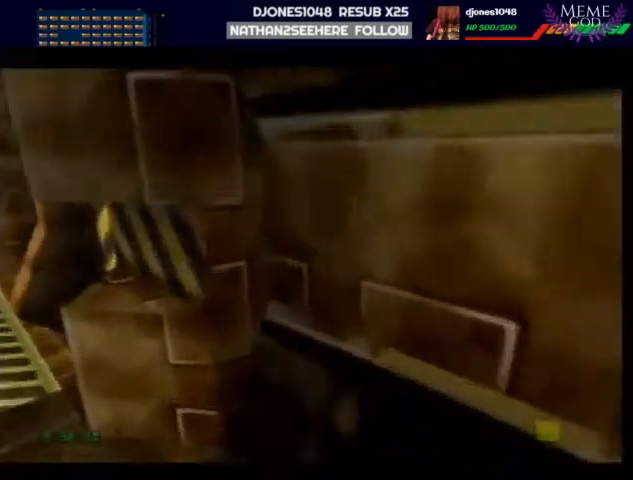
{"buttons": ["C_LEFT", "C_UP"], "left_stick": "center", "events": [[33, "left_stick", "center"], [233, "left_stick", "down-left"], [300, "left_stick", "center"]]}
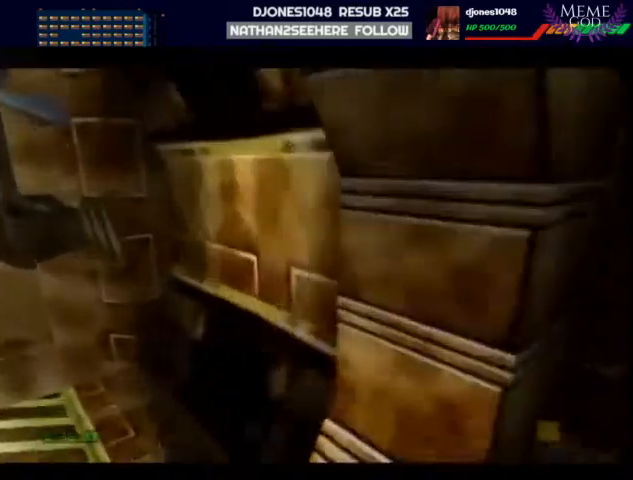
{"buttons": ["C_LEFT", "C_UP"], "left_stick": "right", "events": [[267, "left_stick", "right"]]}